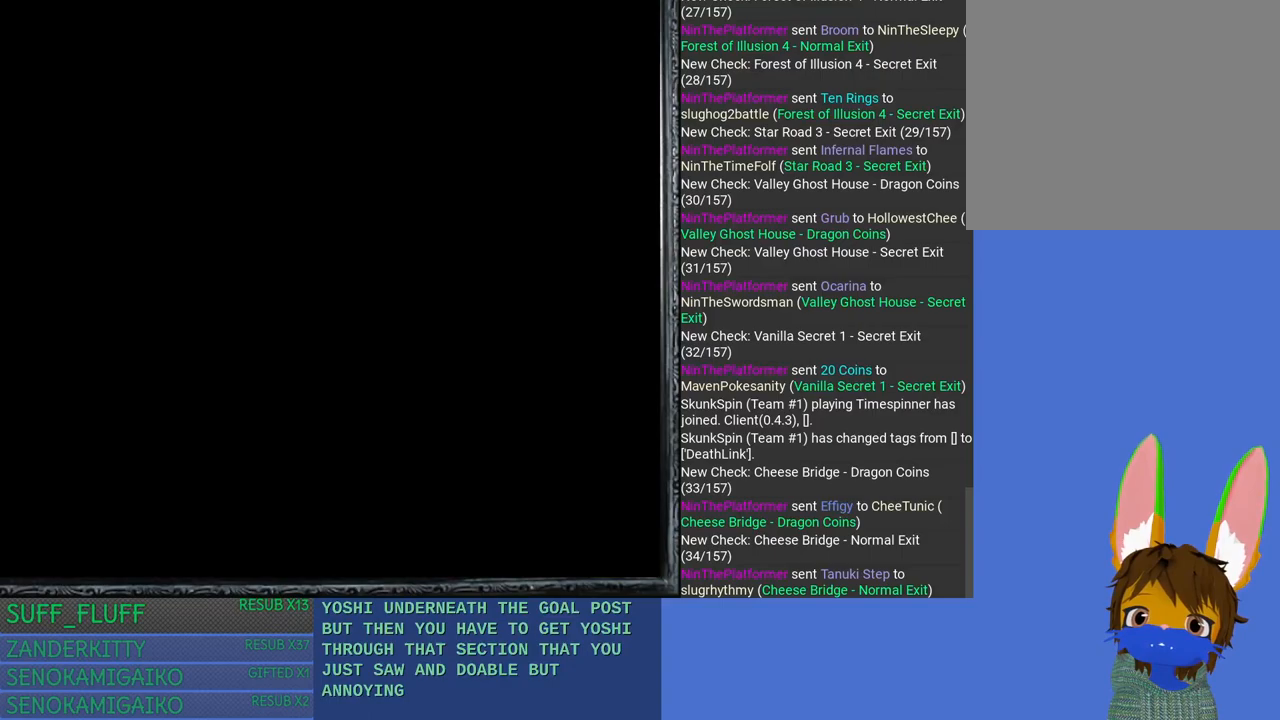
Gameplay with a controller (PlayStation layout); each line is a JSON object with the inputs held at the frame after it. "events" lists button and stick changes between this image and that frame as [ms after this image, input, new state], when the widget could be followed in between. Not read: R3.
{"buttons": [], "left_stick": "center", "right_stick": "center", "events": []}
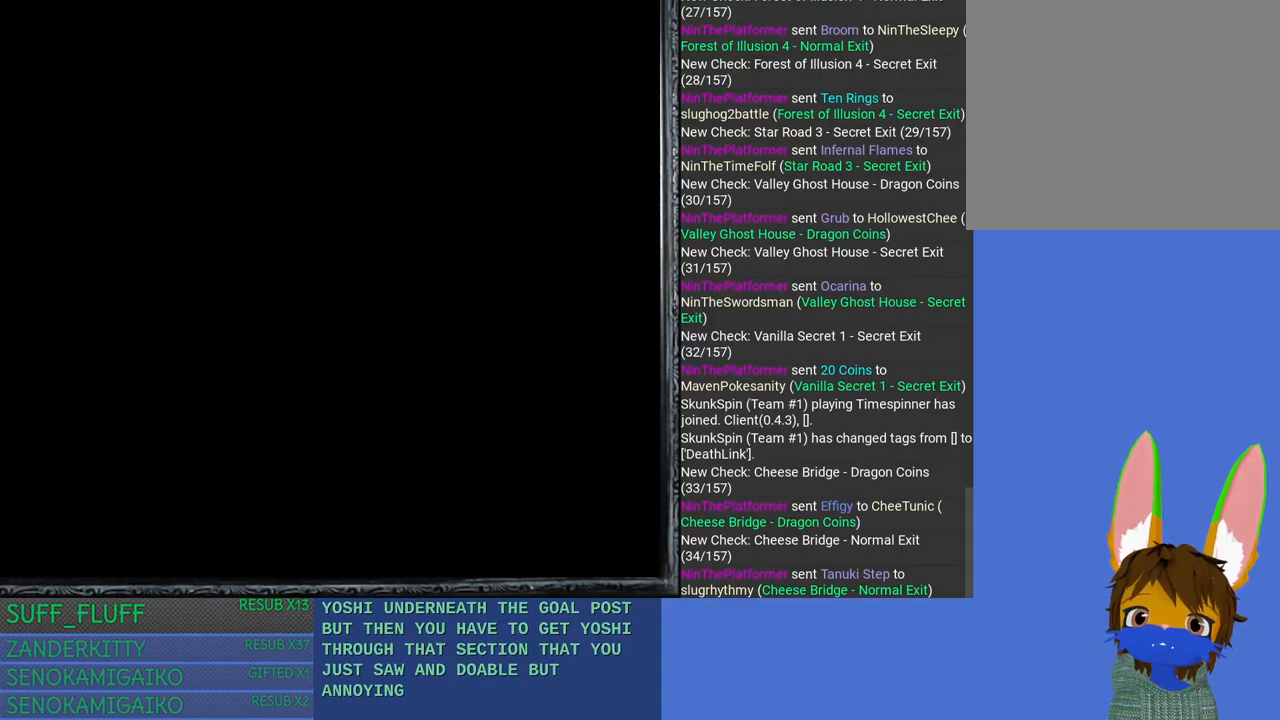
{"buttons": [], "left_stick": "center", "right_stick": "center", "events": []}
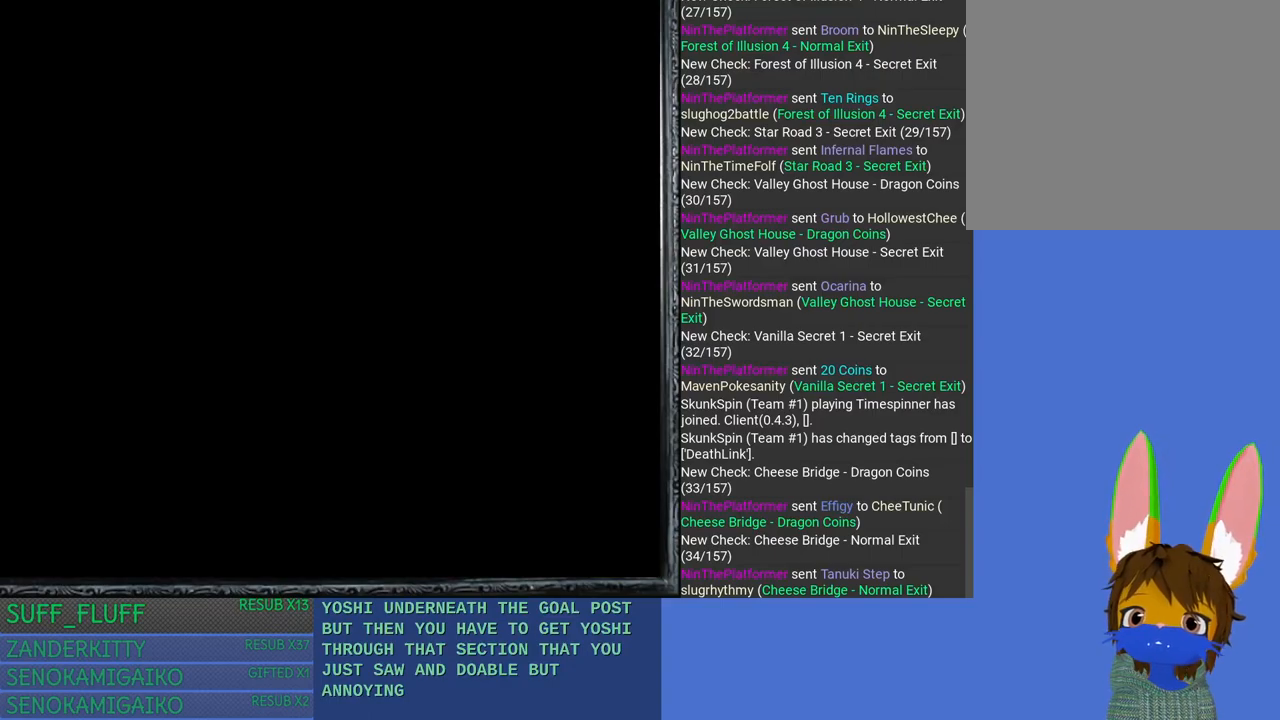
{"buttons": ["SQUARE"], "left_stick": "right", "right_stick": "center", "events": [[300, "SQUARE", "down"], [467, "left_stick", "right"]]}
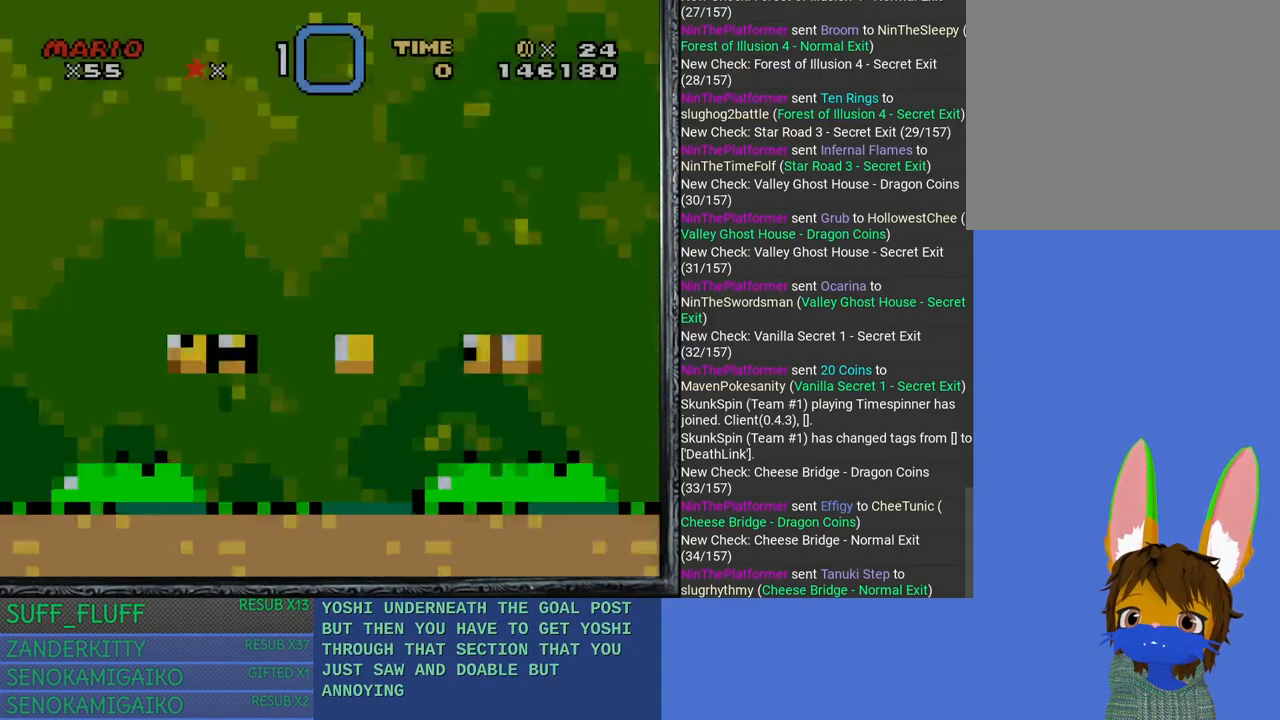
{"buttons": [], "left_stick": "right", "right_stick": "center", "events": [[417, "SQUARE", "up"]]}
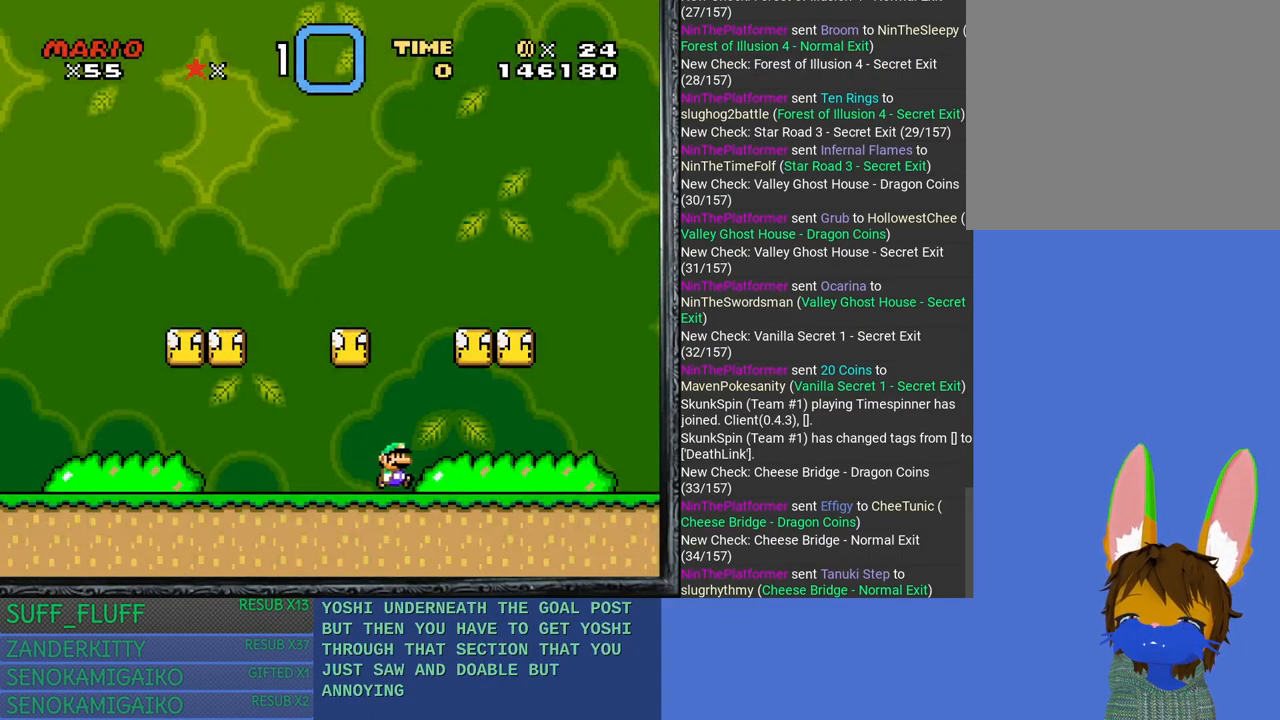
{"buttons": ["CROSS"], "left_stick": "right", "right_stick": "center", "events": [[133, "left_stick", "center"], [350, "CROSS", "down"], [383, "left_stick", "right"]]}
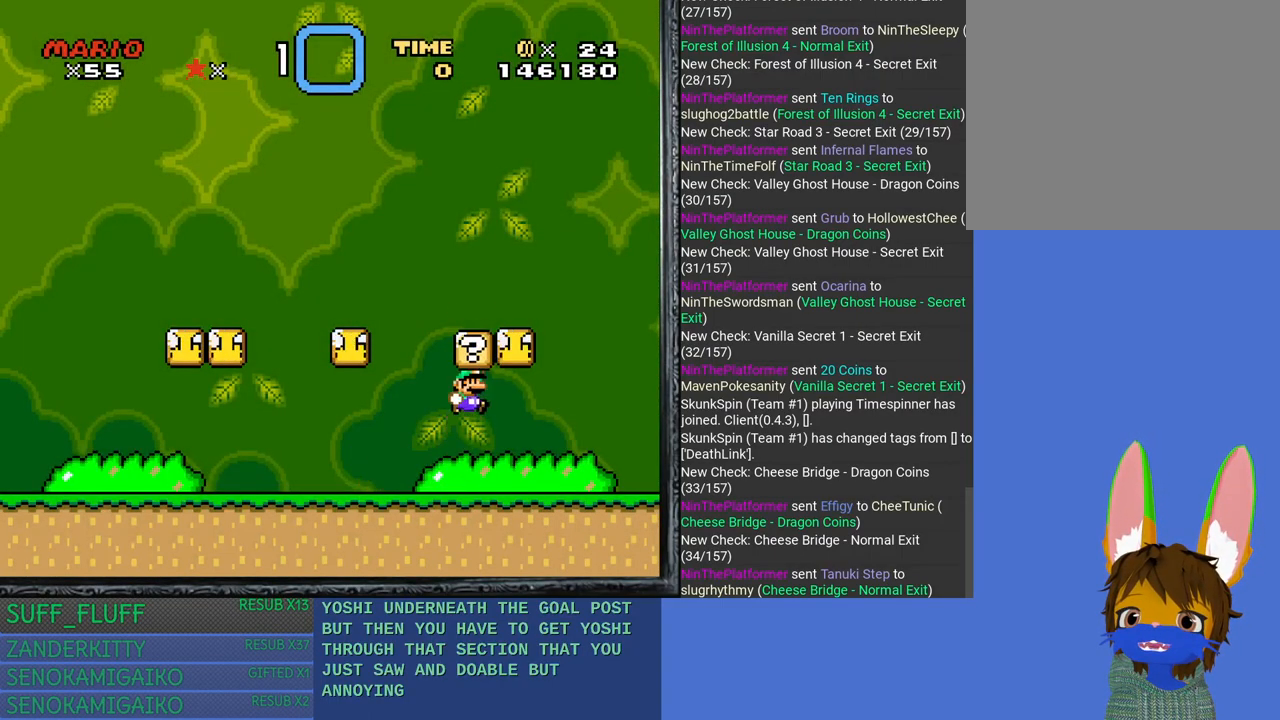
{"buttons": [], "left_stick": "right", "right_stick": "center", "events": [[50, "left_stick", "center"], [67, "CROSS", "up"], [150, "left_stick", "up-left"], [300, "left_stick", "center"], [367, "left_stick", "right"]]}
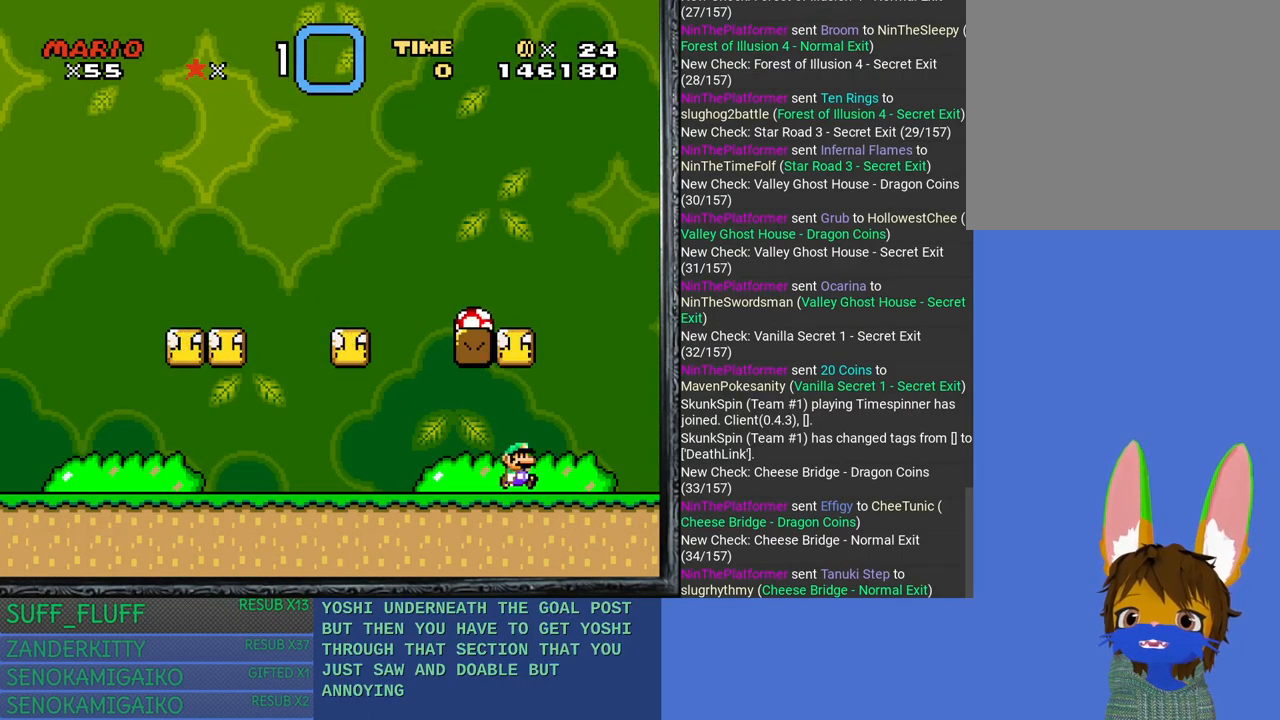
{"buttons": [], "left_stick": "center", "right_stick": "center", "events": [[183, "left_stick", "center"], [250, "left_stick", "up-left"], [383, "left_stick", "center"]]}
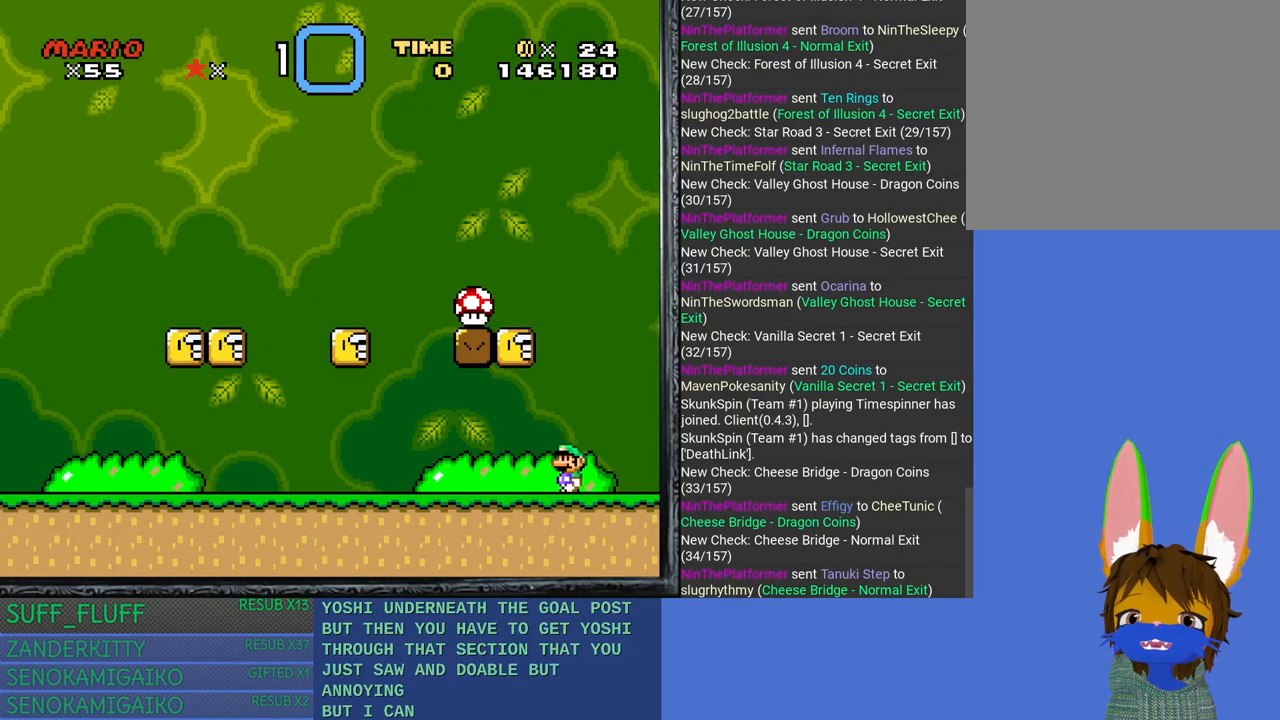
{"buttons": [], "left_stick": "center", "right_stick": "center", "events": [[33, "CROSS", "down"], [233, "left_stick", "left"], [367, "left_stick", "center"], [417, "CROSS", "up"]]}
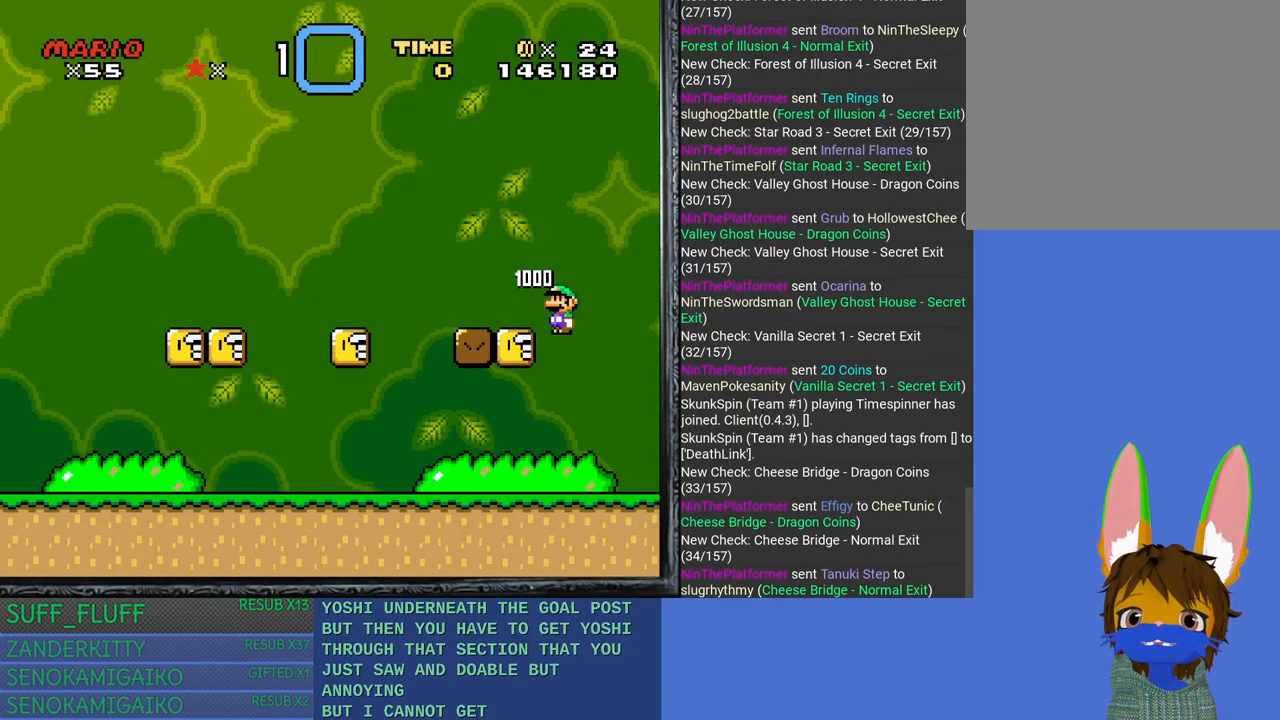
{"buttons": [], "left_stick": "center", "right_stick": "center", "events": []}
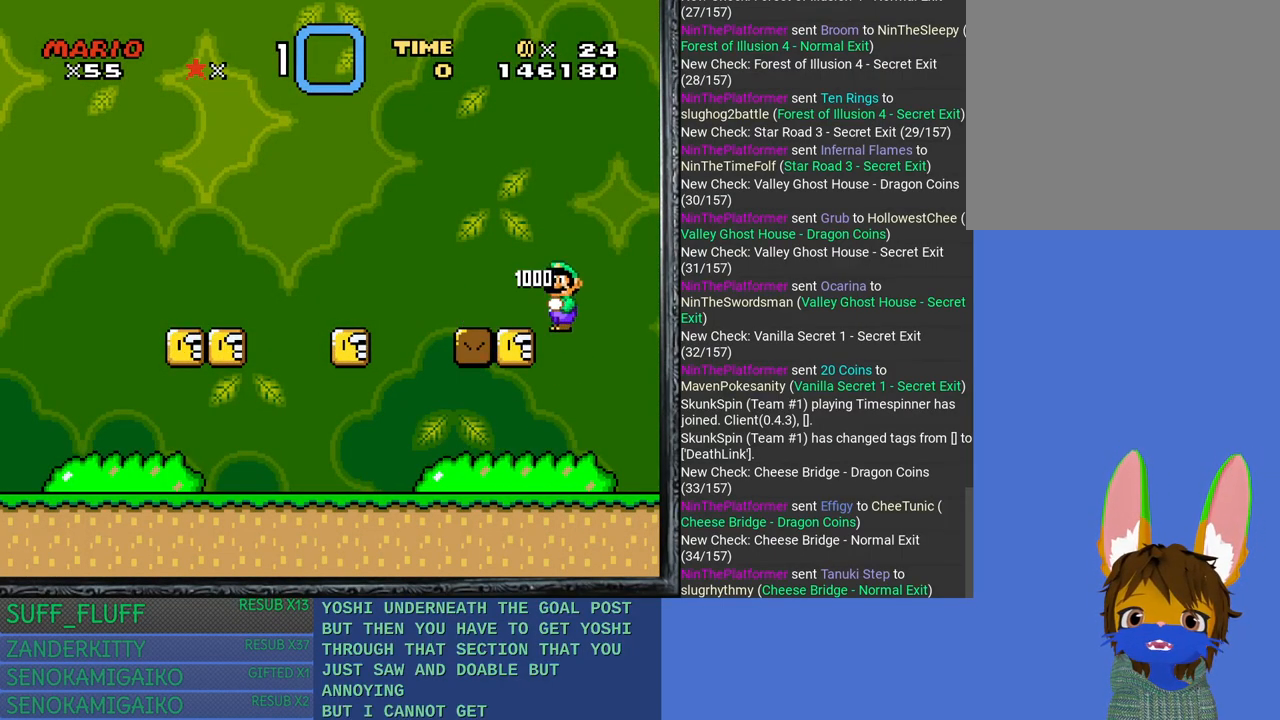
{"buttons": [], "left_stick": "center", "right_stick": "center", "events": []}
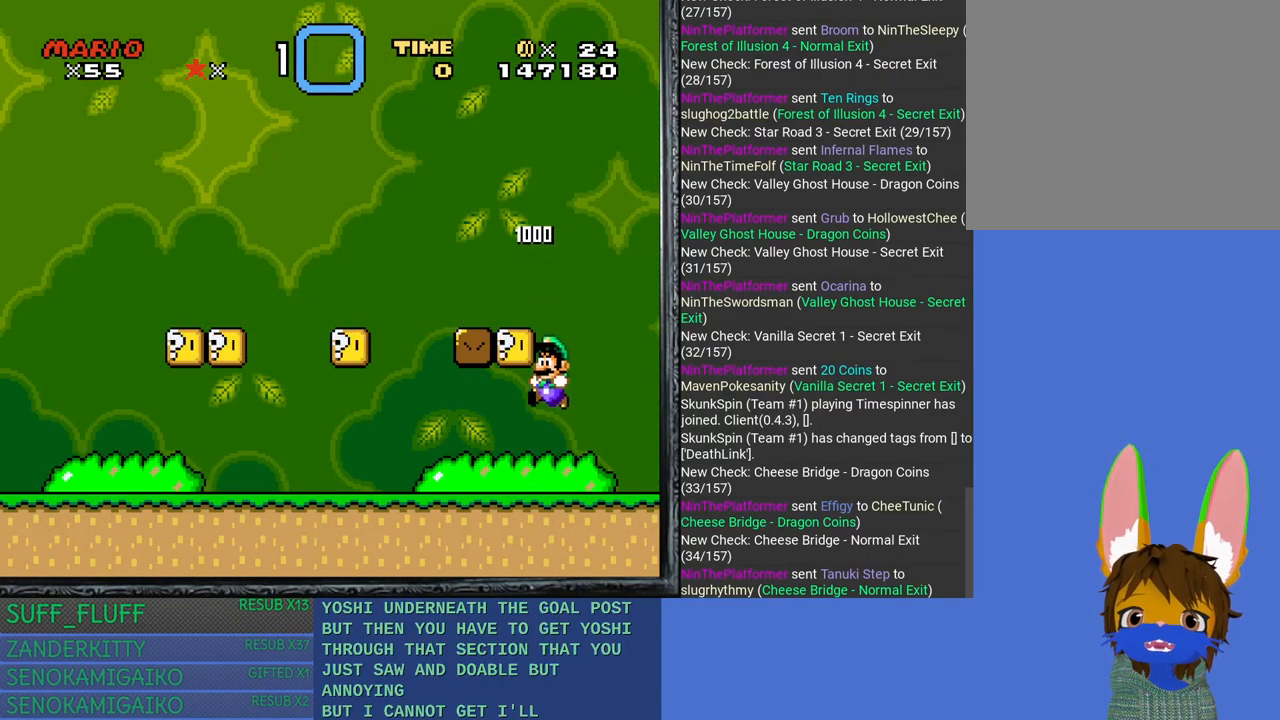
{"buttons": ["CROSS"], "left_stick": "right", "right_stick": "center", "events": [[150, "left_stick", "left"], [317, "CROSS", "down"], [317, "left_stick", "center"], [483, "left_stick", "right"]]}
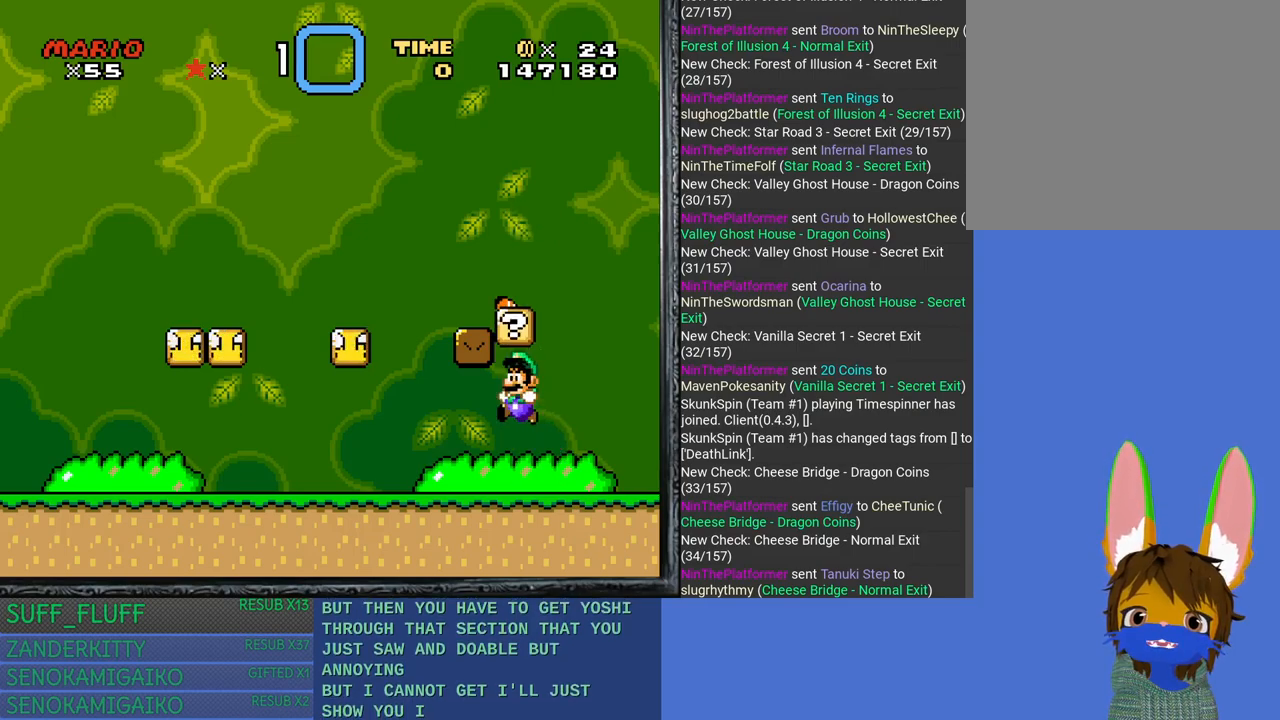
{"buttons": ["CROSS"], "left_stick": "left", "right_stick": "center", "events": [[50, "CROSS", "up"], [333, "left_stick", "center"], [433, "CROSS", "down"], [467, "left_stick", "left"]]}
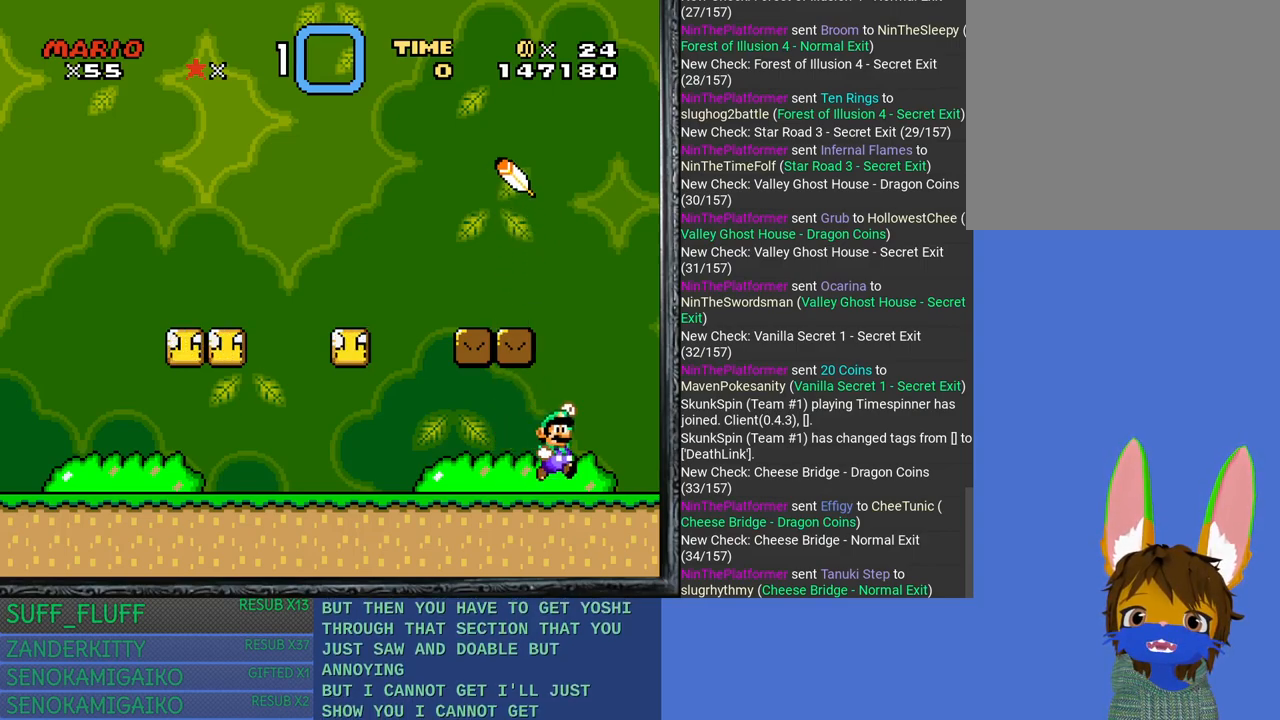
{"buttons": [], "left_stick": "right", "right_stick": "center", "events": [[400, "left_stick", "center"], [417, "CROSS", "up"], [467, "left_stick", "right"]]}
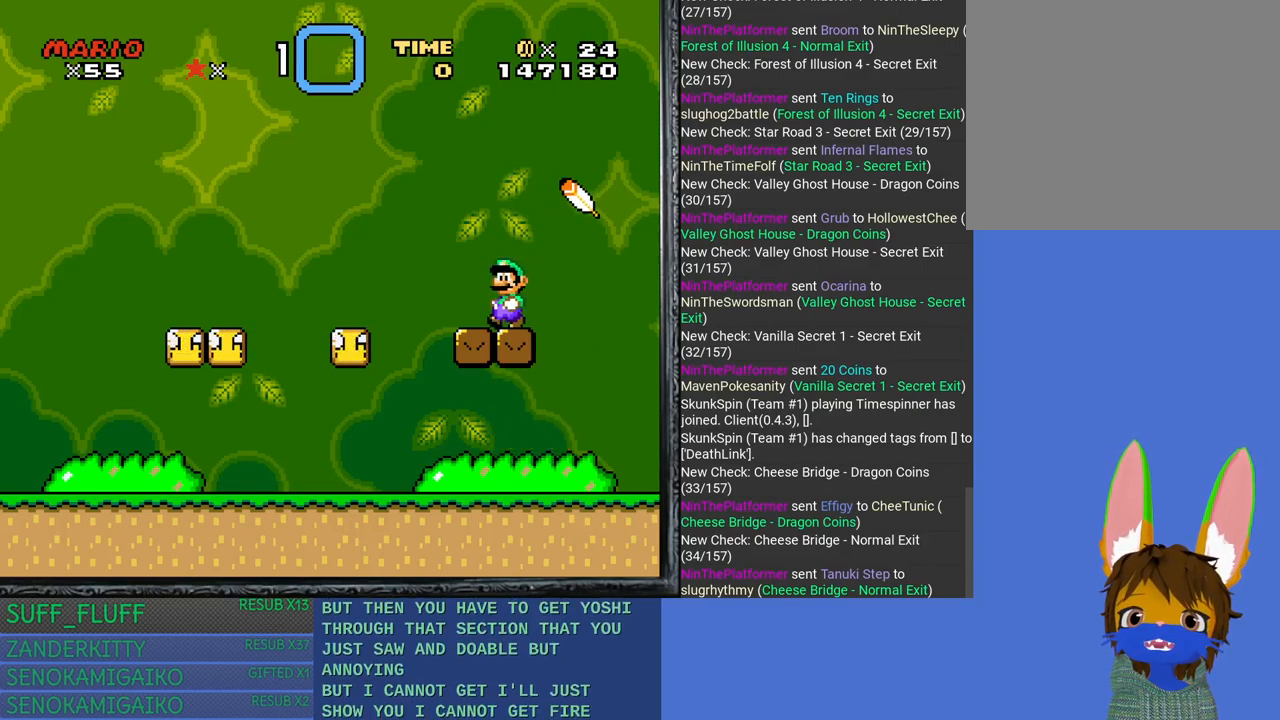
{"buttons": ["CROSS"], "left_stick": "right", "right_stick": "center", "events": [[133, "left_stick", "center"], [383, "left_stick", "right"], [500, "CROSS", "down"]]}
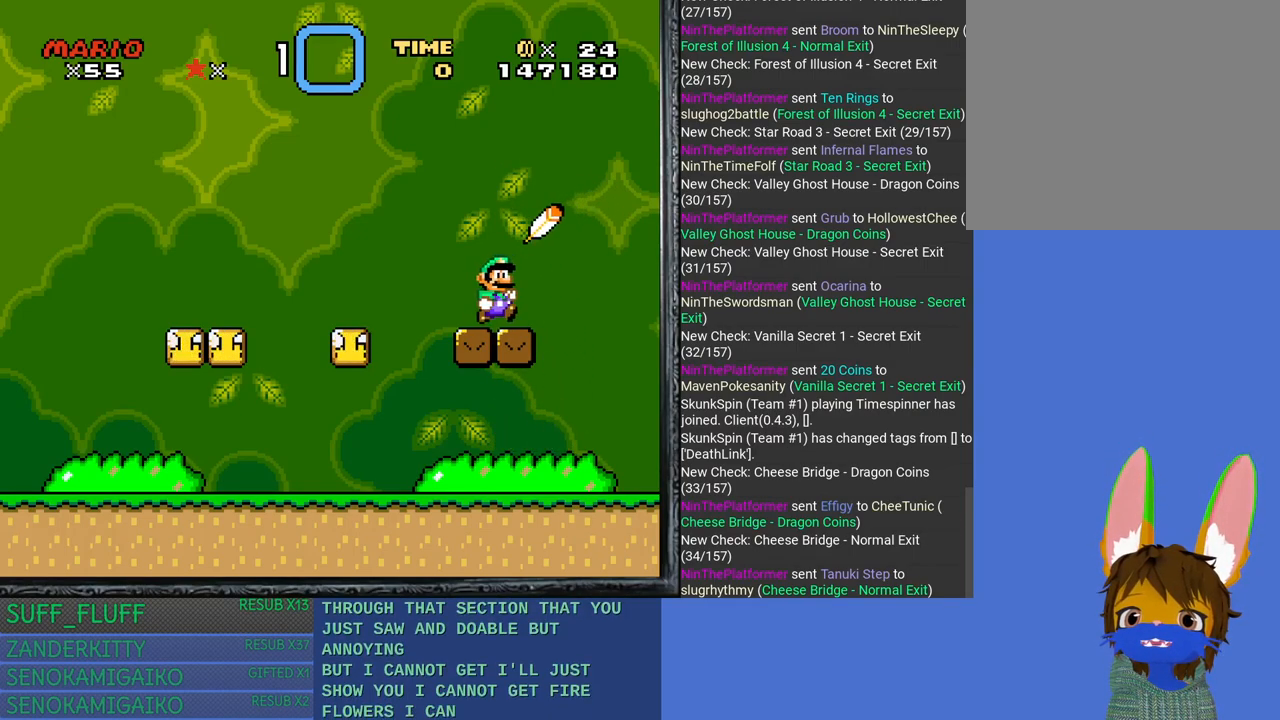
{"buttons": [], "left_stick": "left", "right_stick": "center", "events": [[50, "left_stick", "center"], [100, "left_stick", "left"], [150, "CROSS", "up"]]}
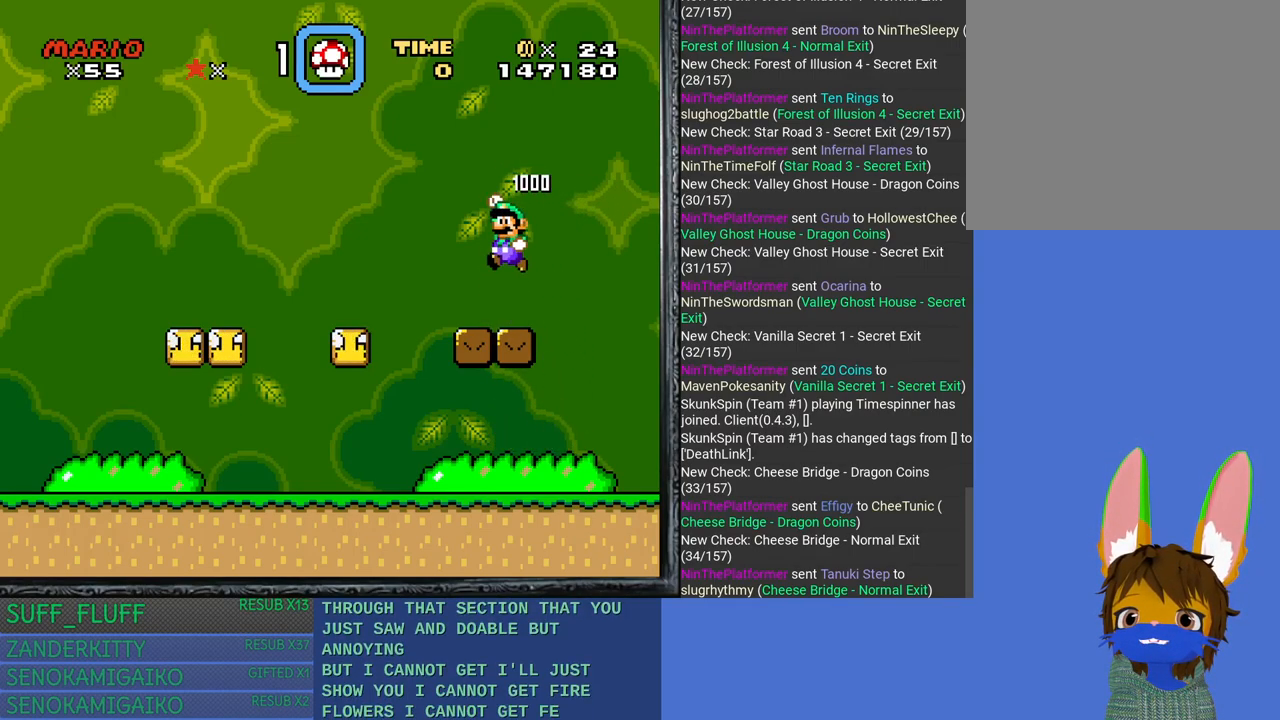
{"buttons": [], "left_stick": "left", "right_stick": "center", "events": []}
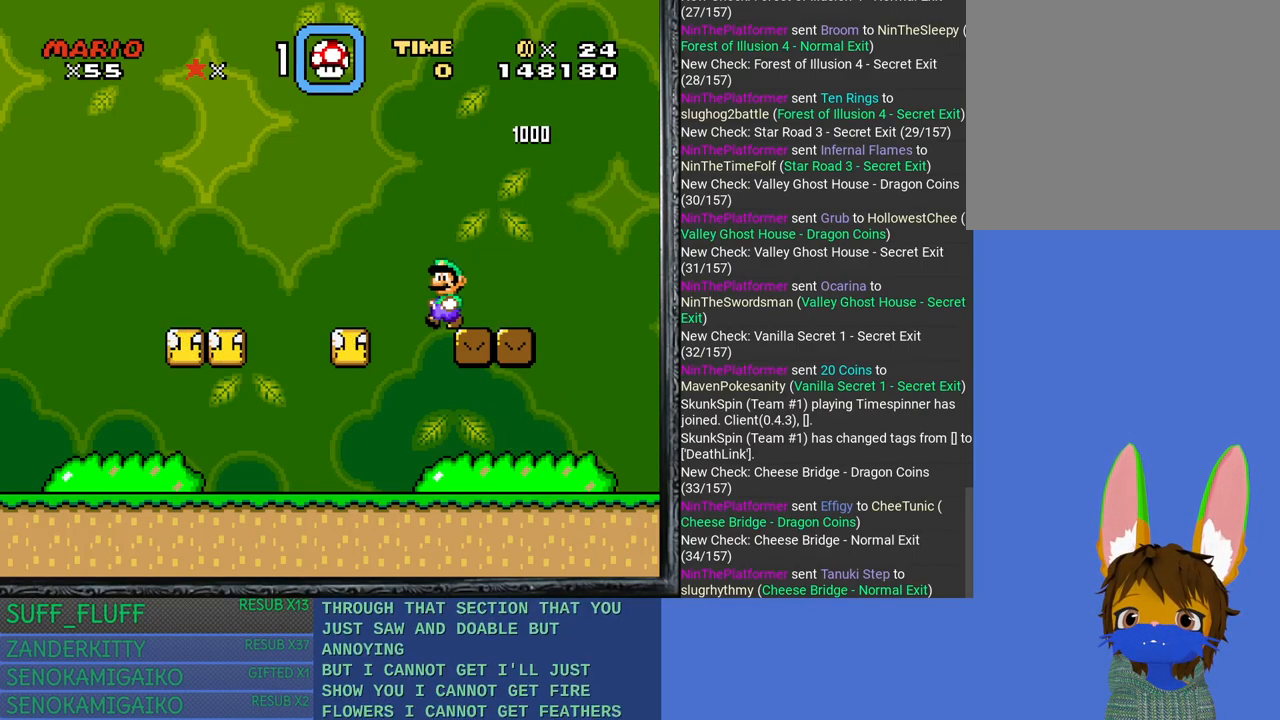
{"buttons": [], "left_stick": "left", "right_stick": "center", "events": []}
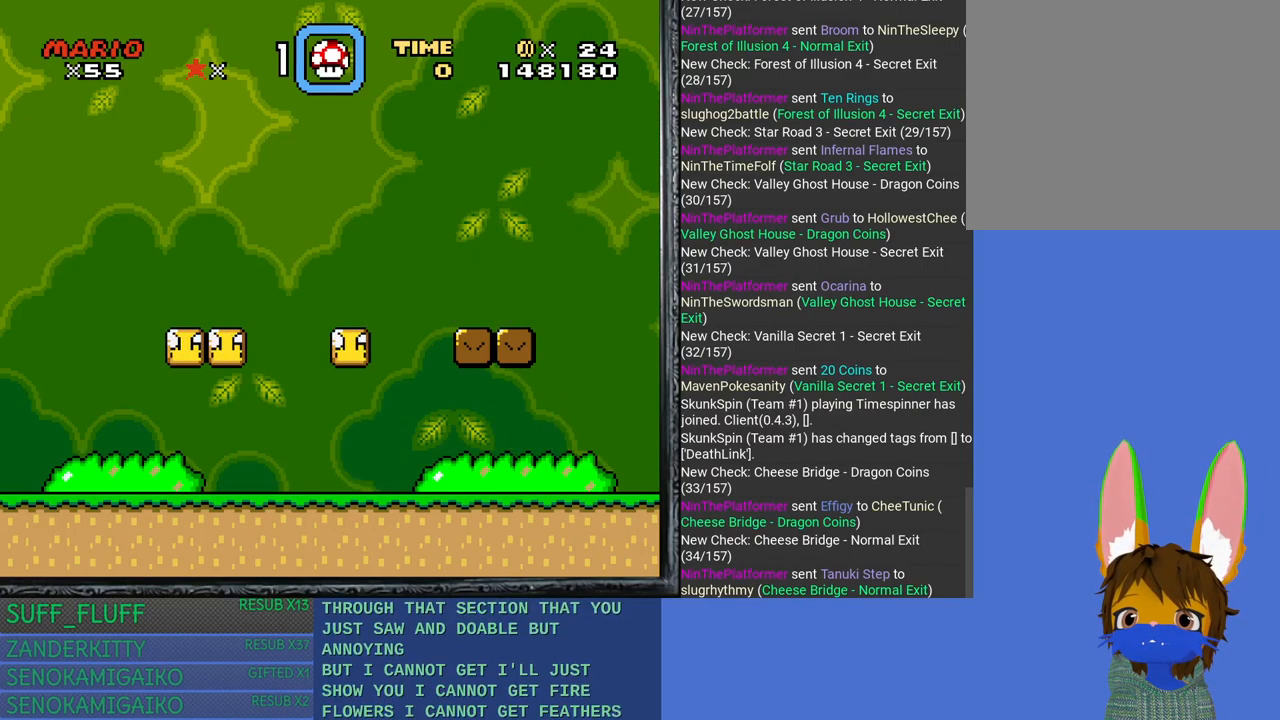
{"buttons": [], "left_stick": "left", "right_stick": "center", "events": []}
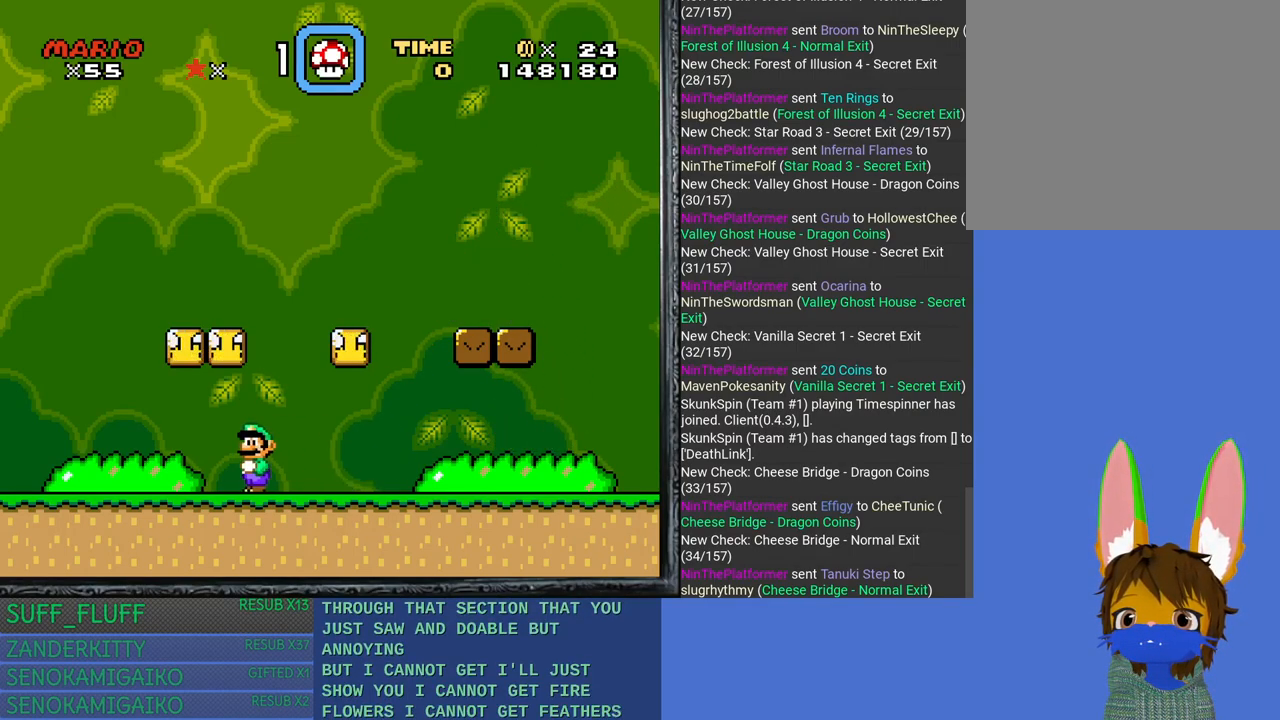
{"buttons": [], "left_stick": "right", "right_stick": "center", "events": [[33, "CROSS", "down"], [117, "left_stick", "right"], [250, "CROSS", "up"]]}
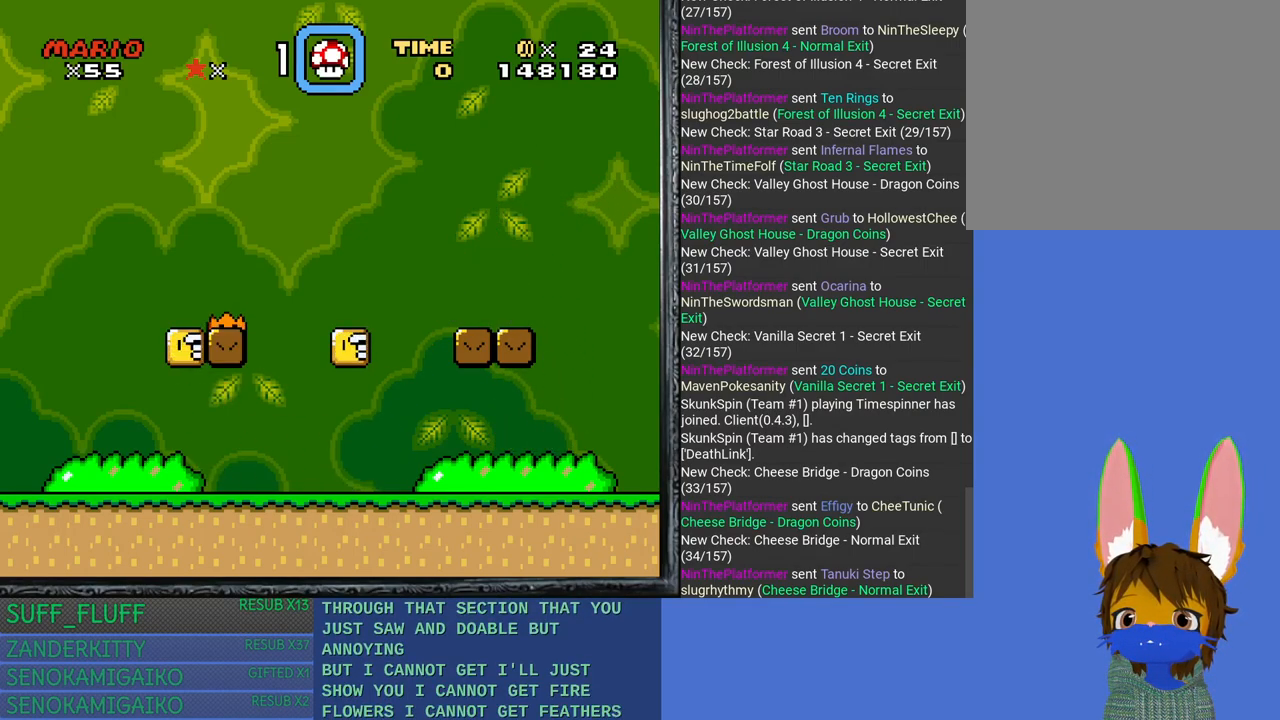
{"buttons": ["CROSS"], "left_stick": "left", "right_stick": "center", "events": [[133, "CROSS", "down"], [183, "left_stick", "left"]]}
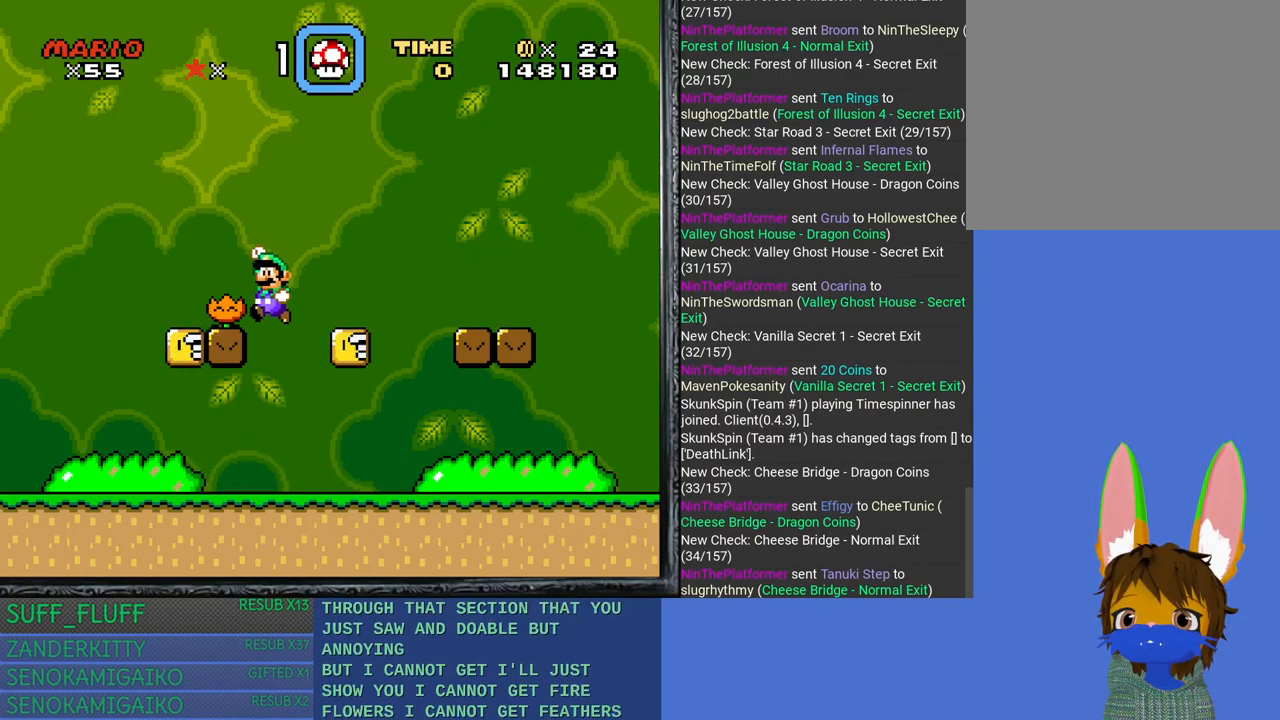
{"buttons": [], "left_stick": "center", "right_stick": "center", "events": [[67, "CROSS", "up"], [167, "left_stick", "right"], [383, "left_stick", "center"]]}
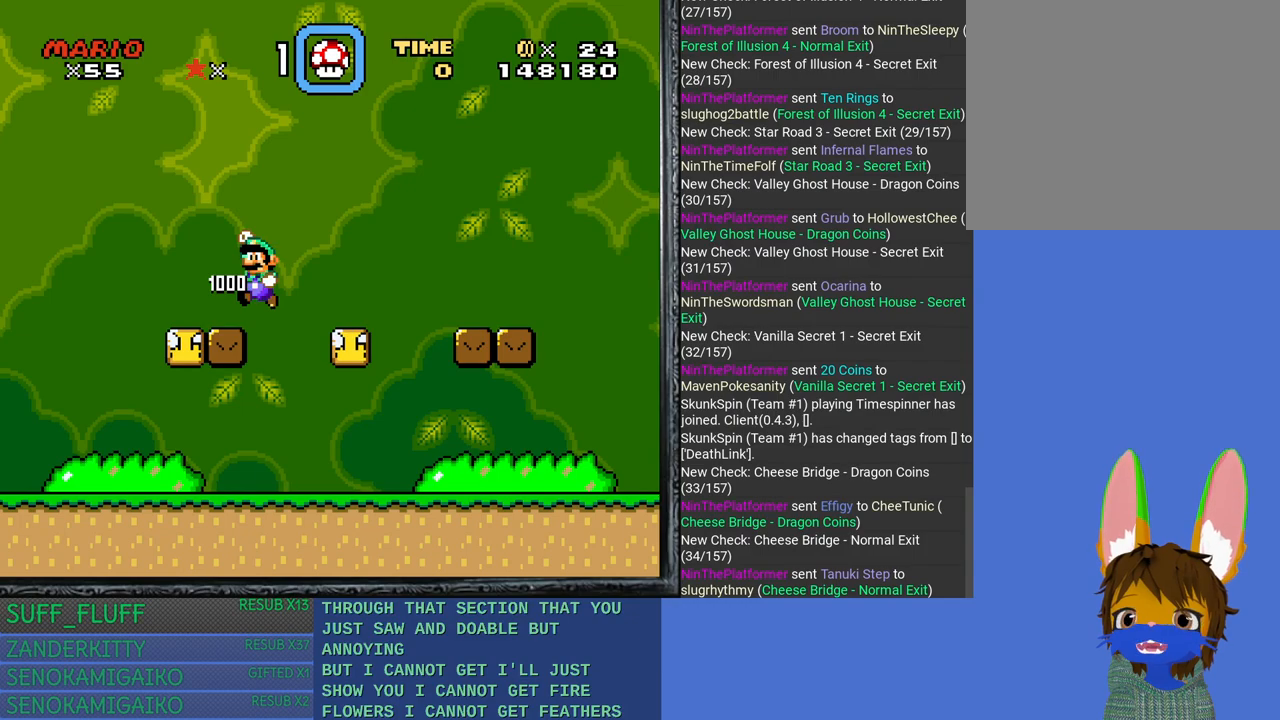
{"buttons": [], "left_stick": "center", "right_stick": "center", "events": []}
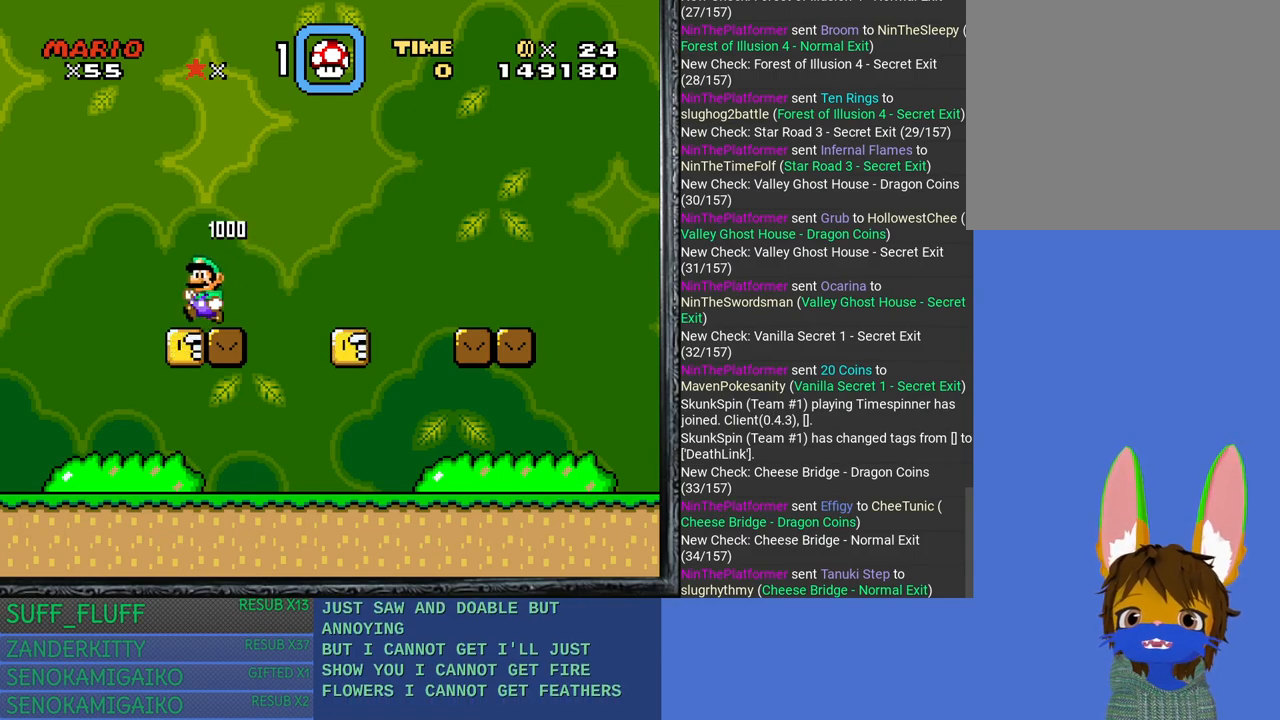
{"buttons": [], "left_stick": "center", "right_stick": "center", "events": [[50, "left_stick", "right"], [200, "left_stick", "center"]]}